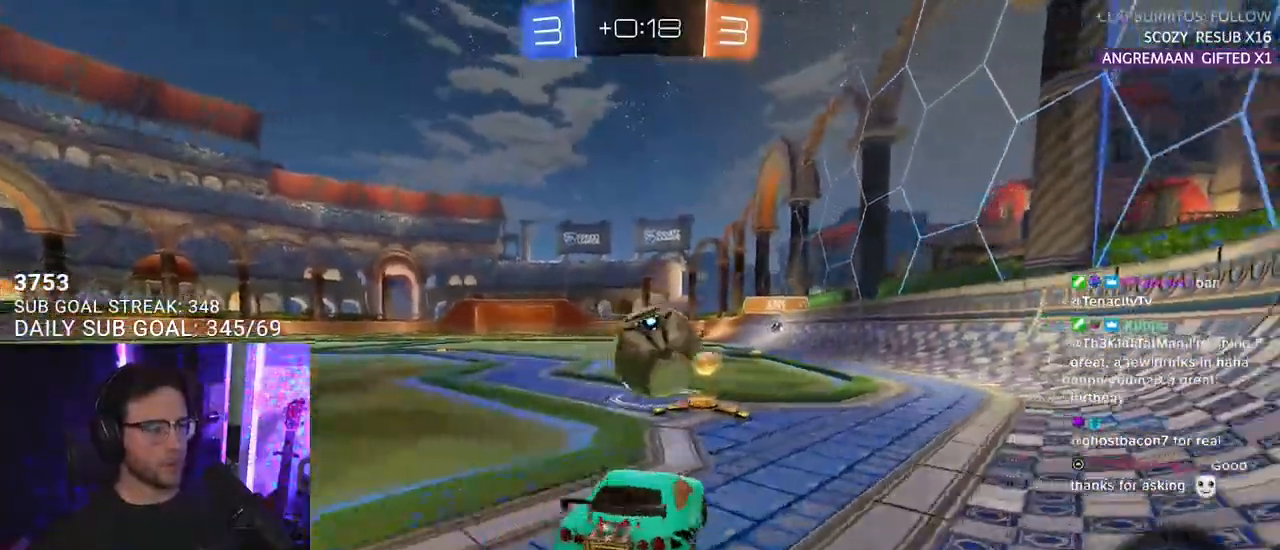
Gameplay with a controller (PlayStation layout); each line is a JSON object with the inputs held at the frame after it. "events" lists button and stick changes between this image and that frame as [ms after this image, input, new state], when the widget could be followed in between. Not read: SELECT START.
{"buttons": ["R2"], "left_stick": "right", "right_stick": "center", "events": [[150, "left_stick", "right"]]}
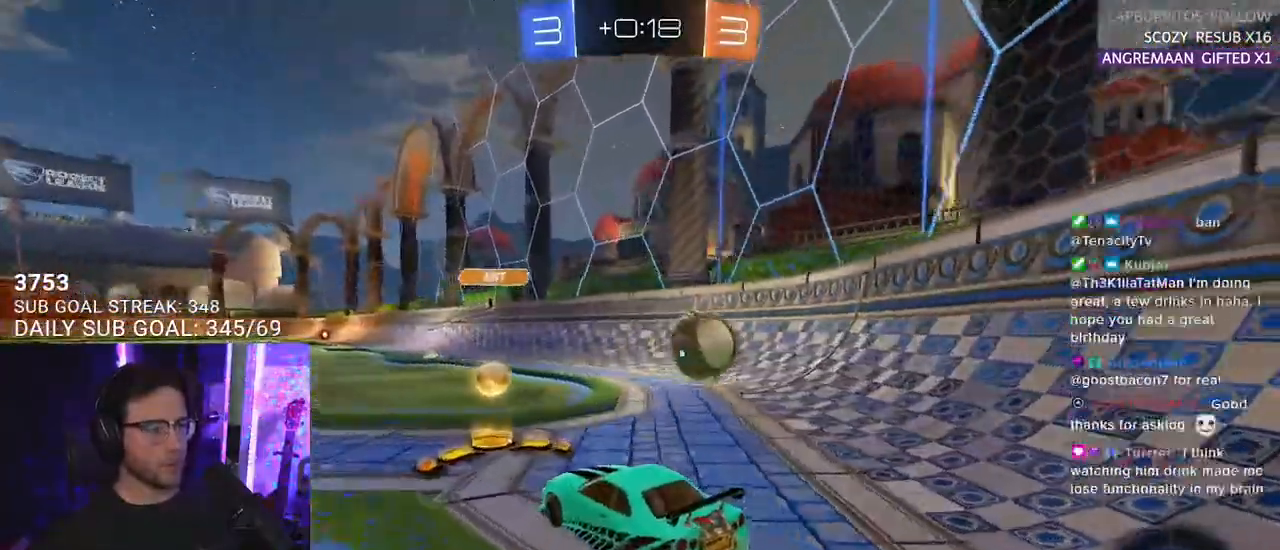
{"buttons": ["SQUARE", "R2"], "left_stick": "right", "right_stick": "center", "events": [[100, "SQUARE", "down"], [217, "SQUARE", "up"], [467, "SQUARE", "down"]]}
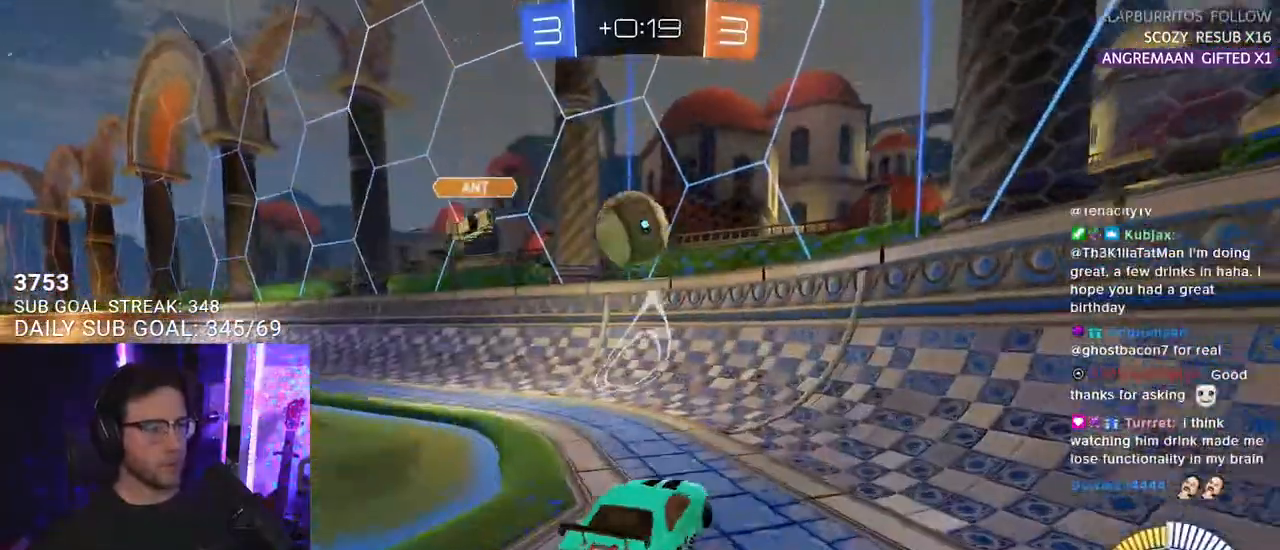
{"buttons": ["R2"], "left_stick": "right", "right_stick": "center", "events": [[83, "SQUARE", "up"]]}
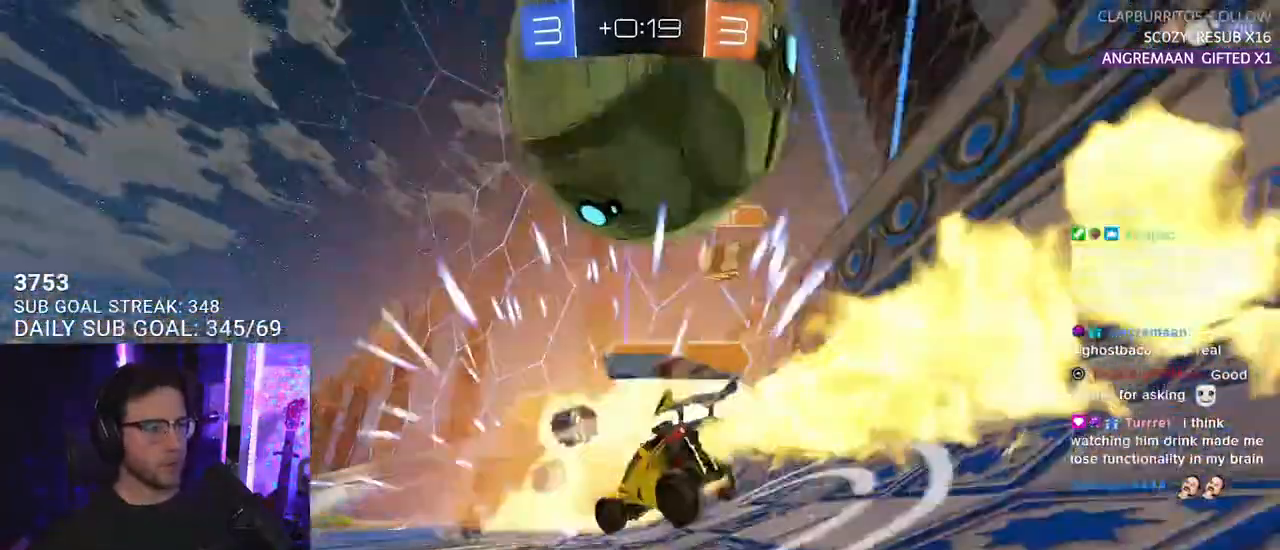
{"buttons": ["R2"], "left_stick": "center", "right_stick": "center", "events": [[383, "left_stick", "center"]]}
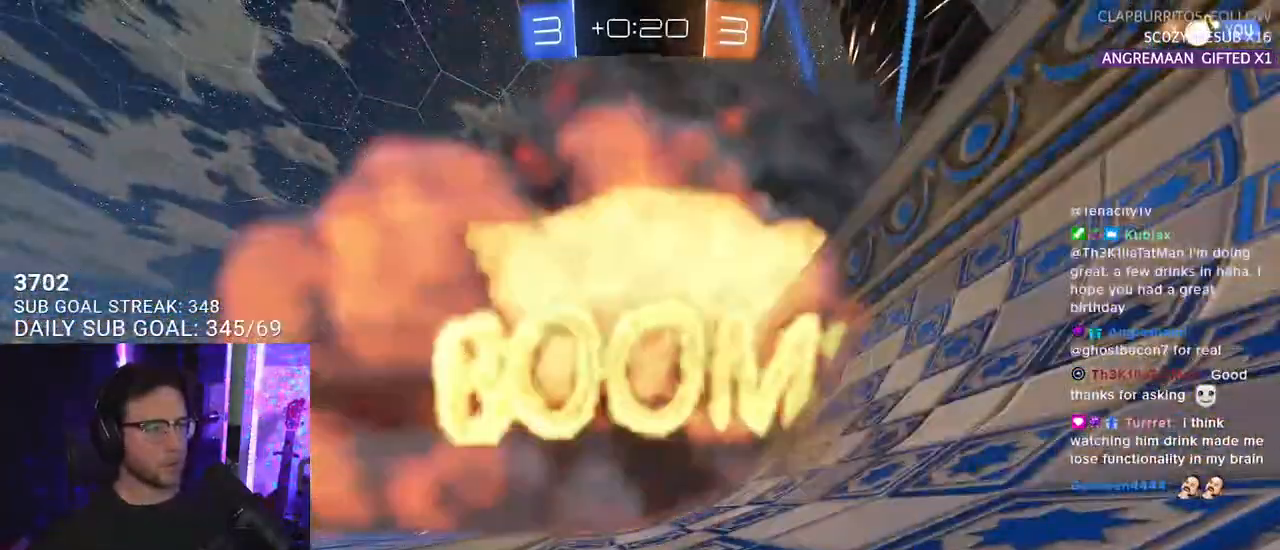
{"buttons": ["R2"], "left_stick": "center", "right_stick": "center", "events": []}
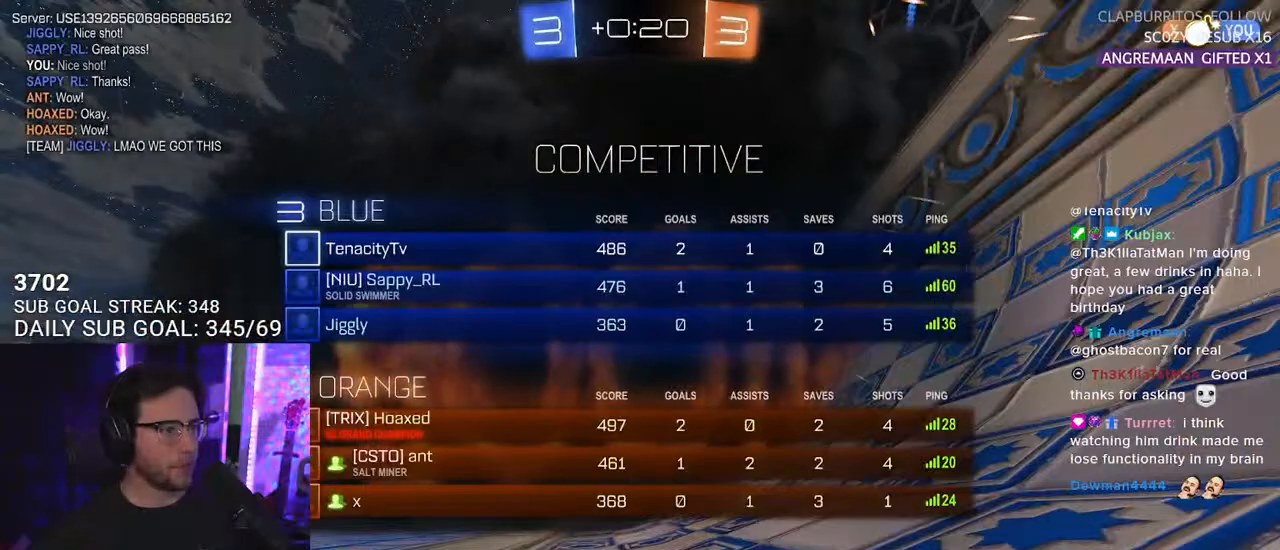
{"buttons": ["R2"], "left_stick": "center", "right_stick": "center", "events": []}
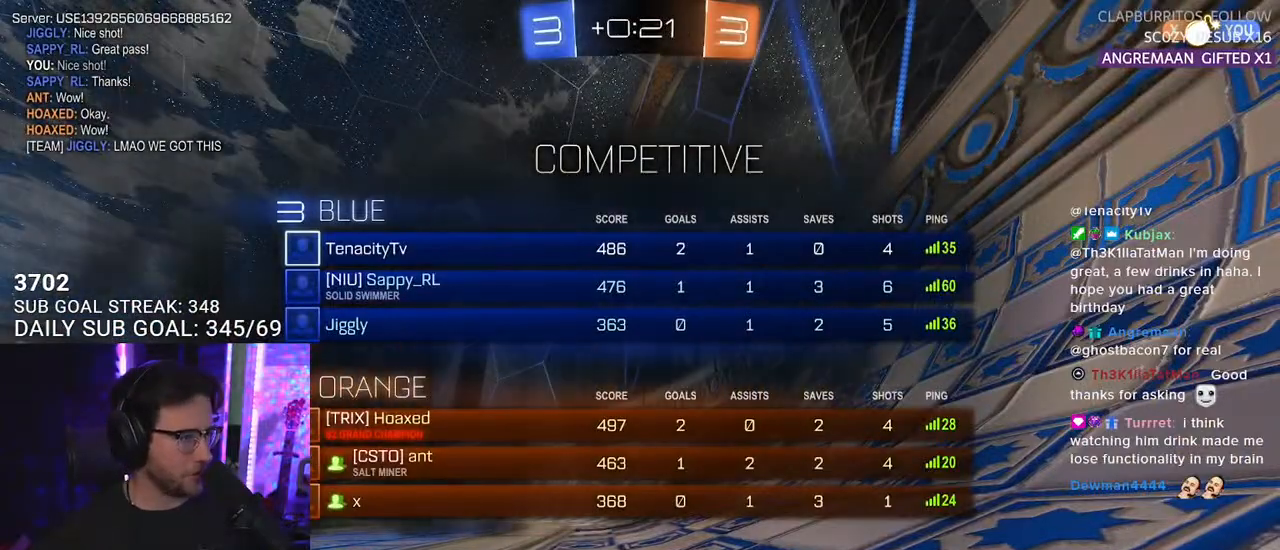
{"buttons": ["R2"], "left_stick": "center", "right_stick": "center", "events": []}
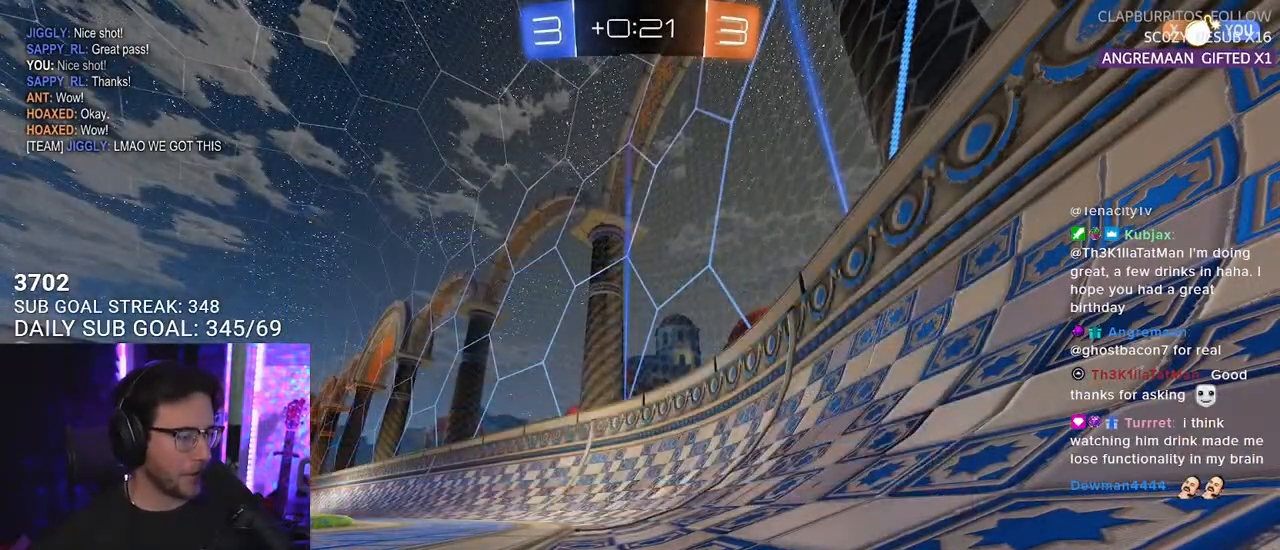
{"buttons": ["R2"], "left_stick": "center", "right_stick": "center", "events": []}
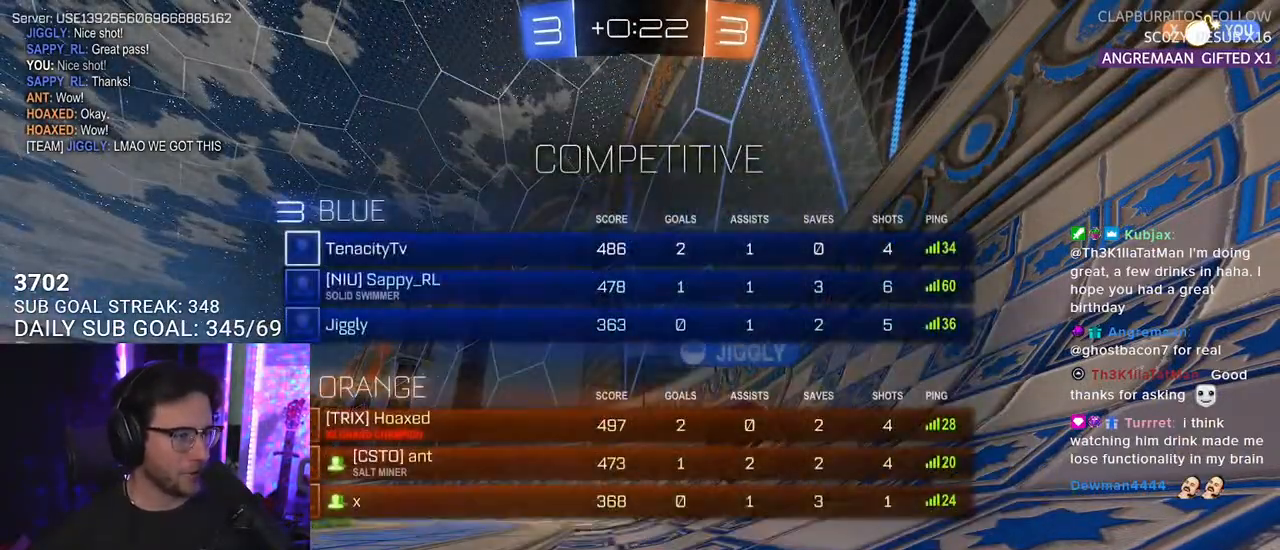
{"buttons": ["R2"], "left_stick": "center", "right_stick": "center", "events": []}
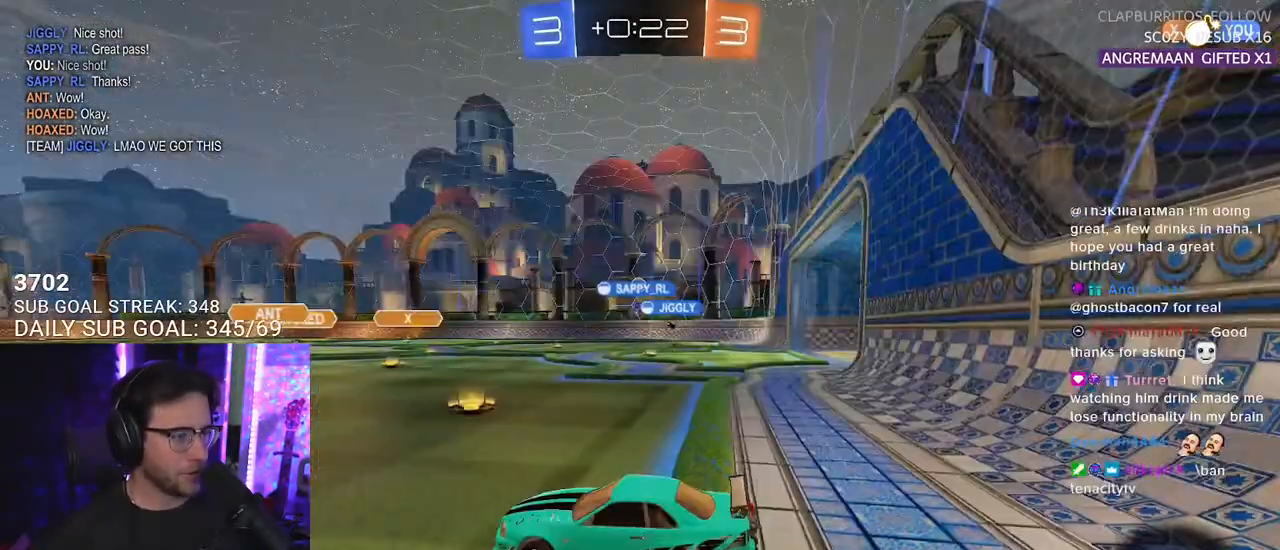
{"buttons": ["R2"], "left_stick": "right", "right_stick": "center", "events": [[383, "left_stick", "right"]]}
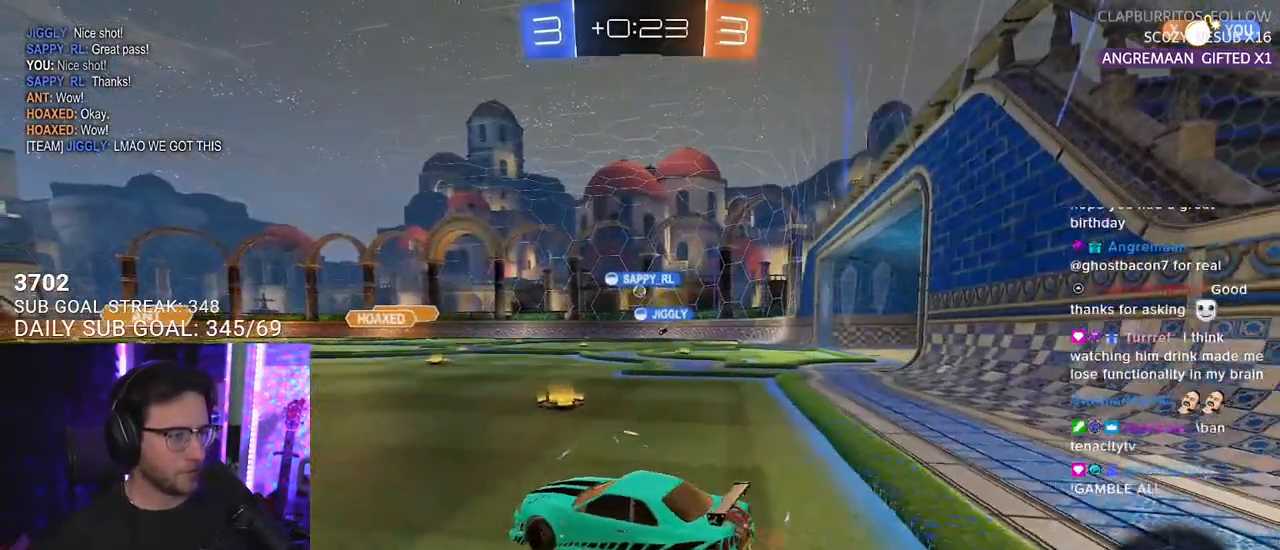
{"buttons": ["R2"], "left_stick": "center", "right_stick": "center", "events": [[500, "left_stick", "center"]]}
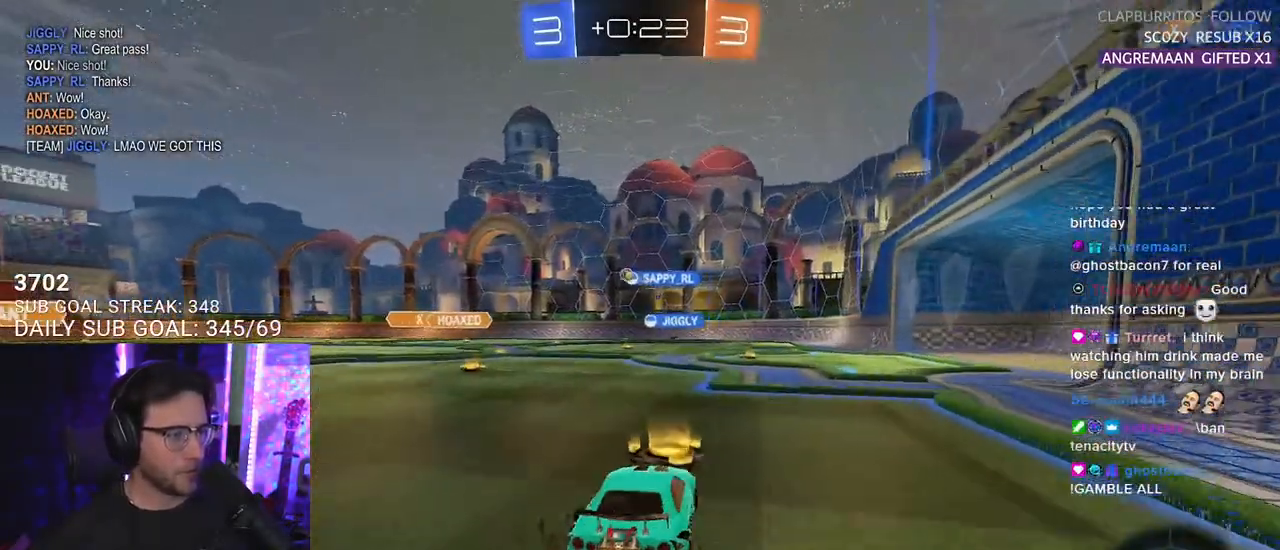
{"buttons": ["R2"], "left_stick": "center", "right_stick": "center", "events": [[17, "left_stick", "left"], [367, "left_stick", "center"]]}
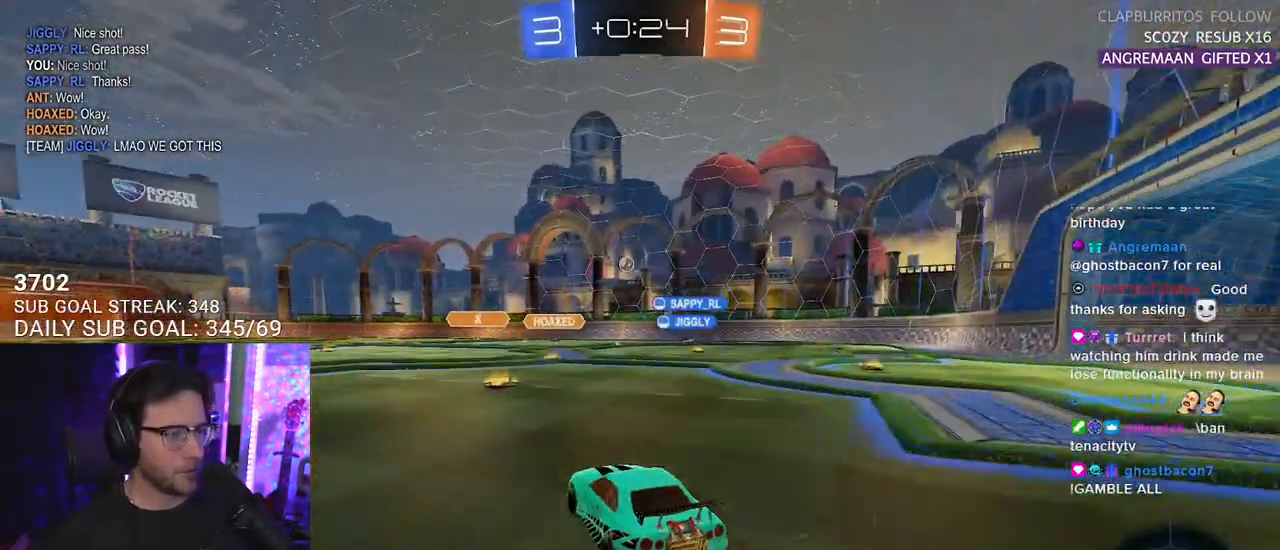
{"buttons": ["R2"], "left_stick": "right", "right_stick": "center", "events": [[483, "left_stick", "right"]]}
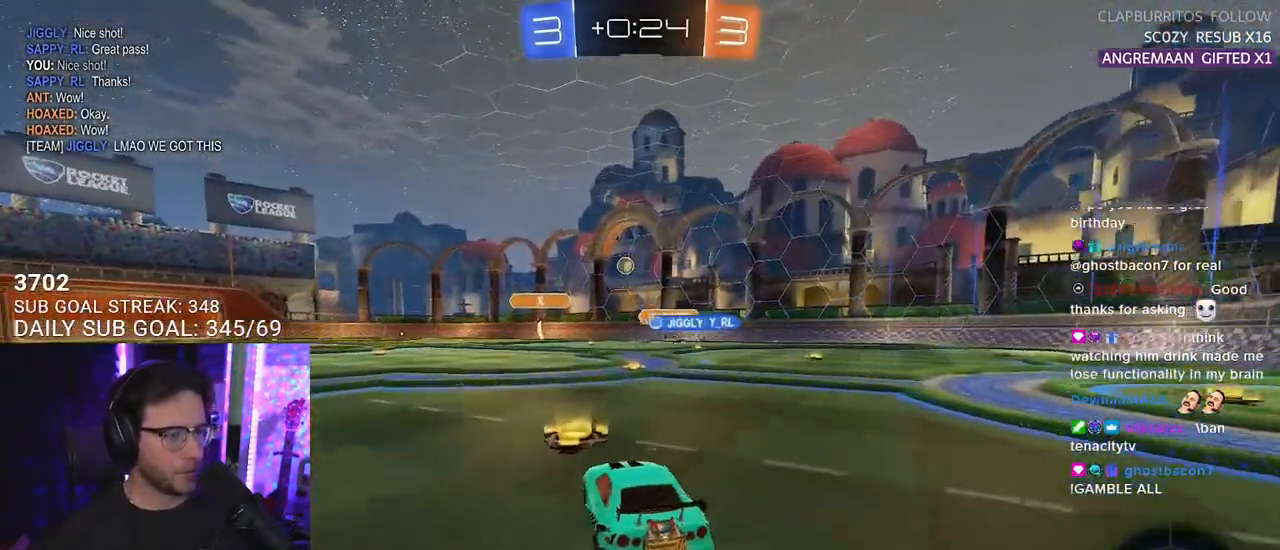
{"buttons": ["R2"], "left_stick": "right", "right_stick": "center", "events": [[133, "L2", "down"], [133, "R2", "up"], [367, "R2", "down"], [433, "L2", "up"]]}
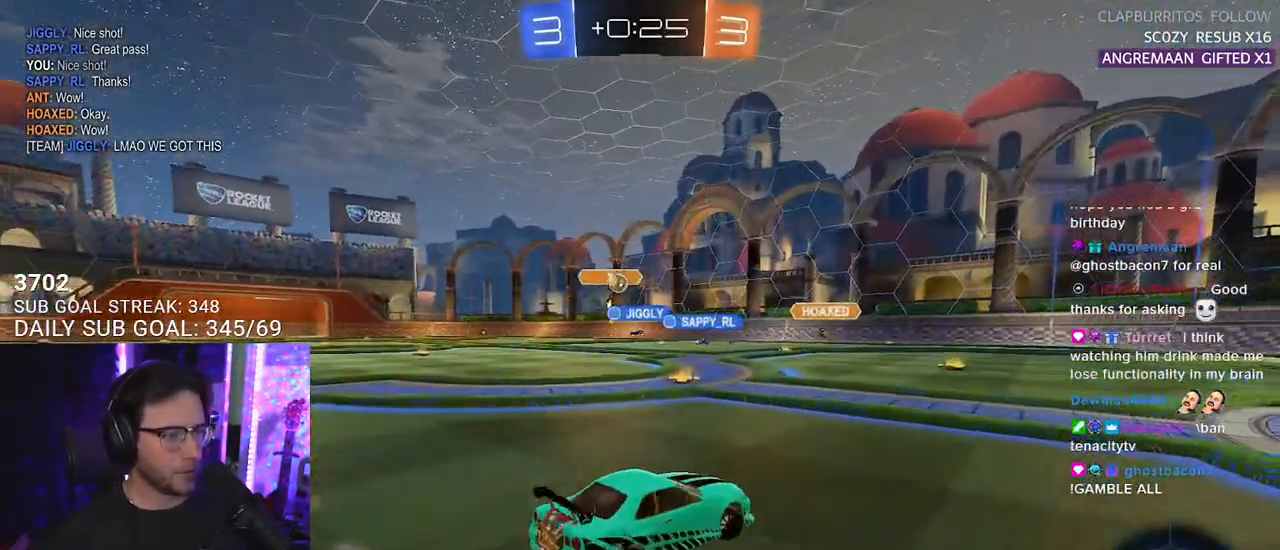
{"buttons": ["CROSS", "L2", "R2"], "left_stick": "down-left", "right_stick": "center", "events": [[367, "L2", "down"], [383, "R2", "up"], [383, "left_stick", "center"], [433, "left_stick", "down-left"], [500, "CROSS", "down"], [500, "R2", "down"]]}
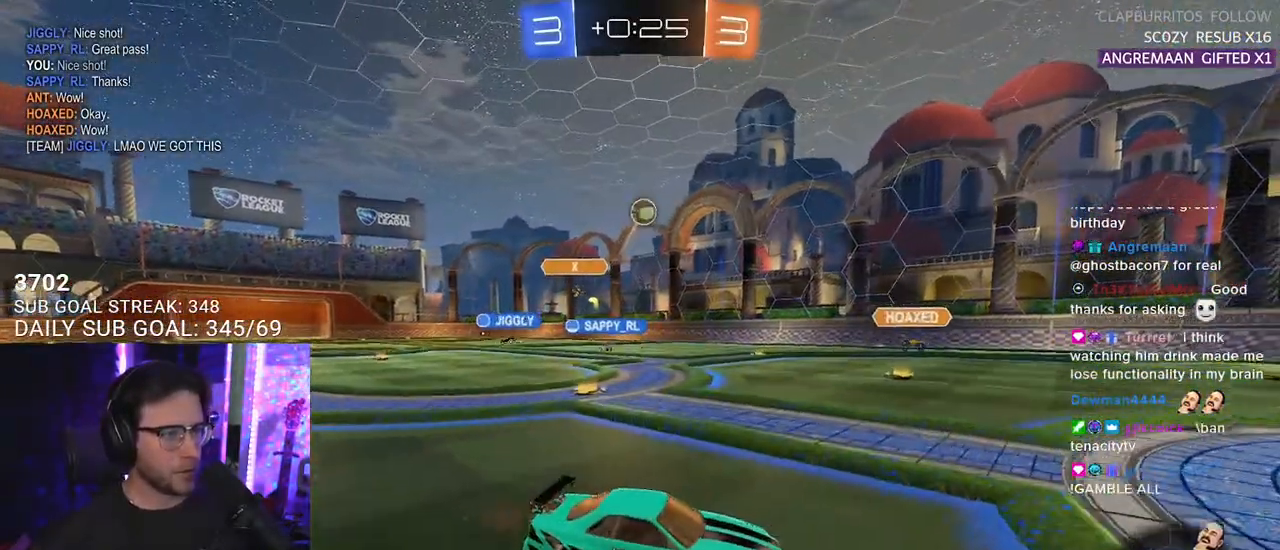
{"buttons": ["R1", "R2", "L3"], "left_stick": "up", "right_stick": "center", "events": [[50, "L3", "down"], [83, "L2", "up"], [100, "L3", "up"], [150, "CROSS", "up"], [150, "left_stick", "center"], [200, "CROSS", "down"], [217, "R1", "down"], [233, "L3", "down"], [233, "left_stick", "down"], [300, "left_stick", "down-left"], [417, "CROSS", "up"], [483, "left_stick", "up"]]}
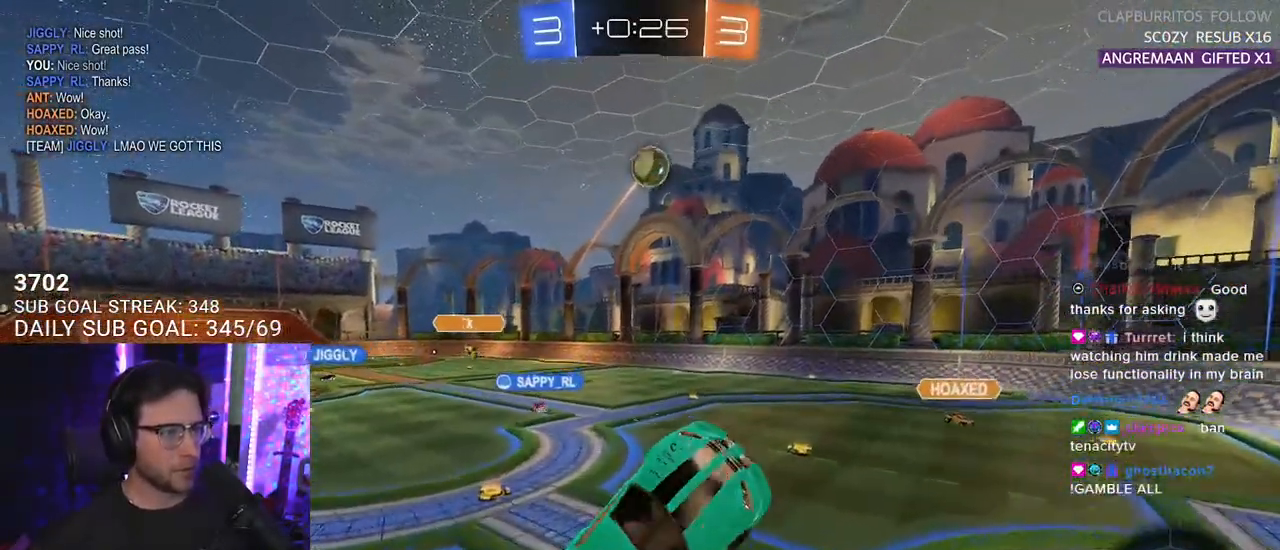
{"buttons": ["R1", "R2", "L3"], "left_stick": "up", "right_stick": "center", "events": [[83, "left_stick", "down-right"], [133, "left_stick", "down"], [267, "left_stick", "up-left"], [383, "left_stick", "up"]]}
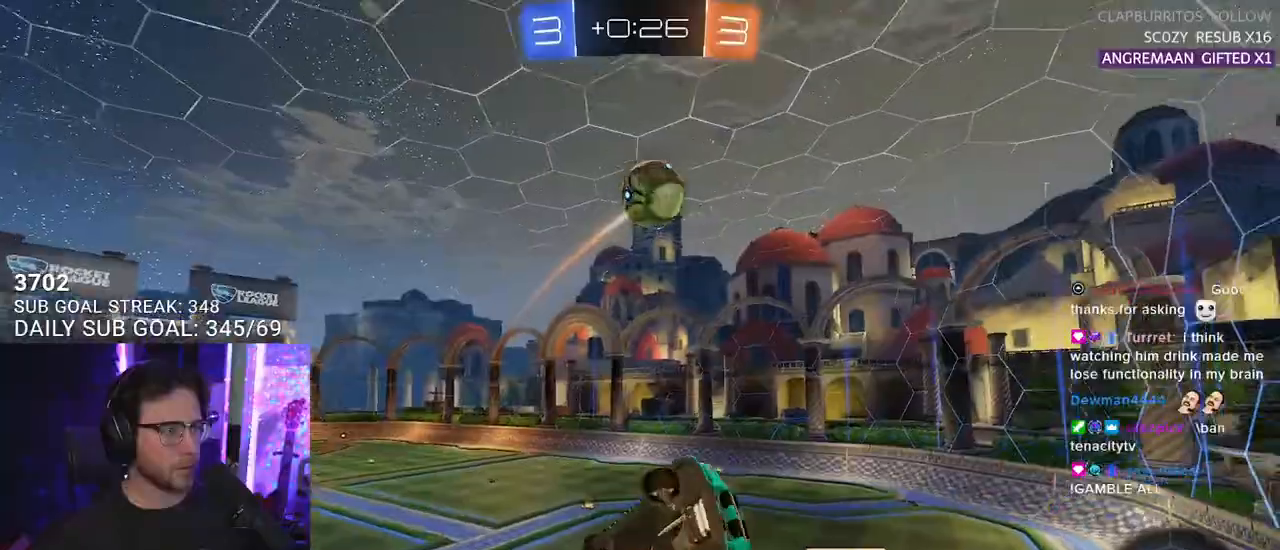
{"buttons": ["R1", "R2"], "left_stick": "right", "right_stick": "center", "events": [[100, "left_stick", "down"], [333, "left_stick", "up"], [350, "L3", "up"], [483, "left_stick", "right"]]}
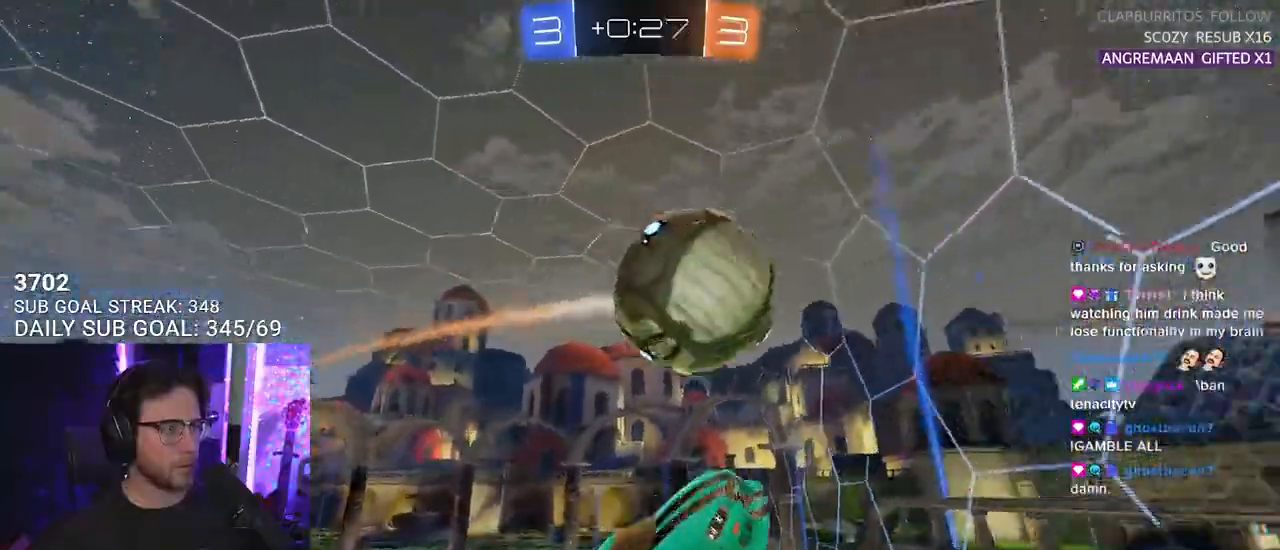
{"buttons": ["R1", "R2"], "left_stick": "down", "right_stick": "center", "events": [[200, "L3", "down"], [233, "left_stick", "down-right"], [350, "left_stick", "down"], [483, "L3", "up"]]}
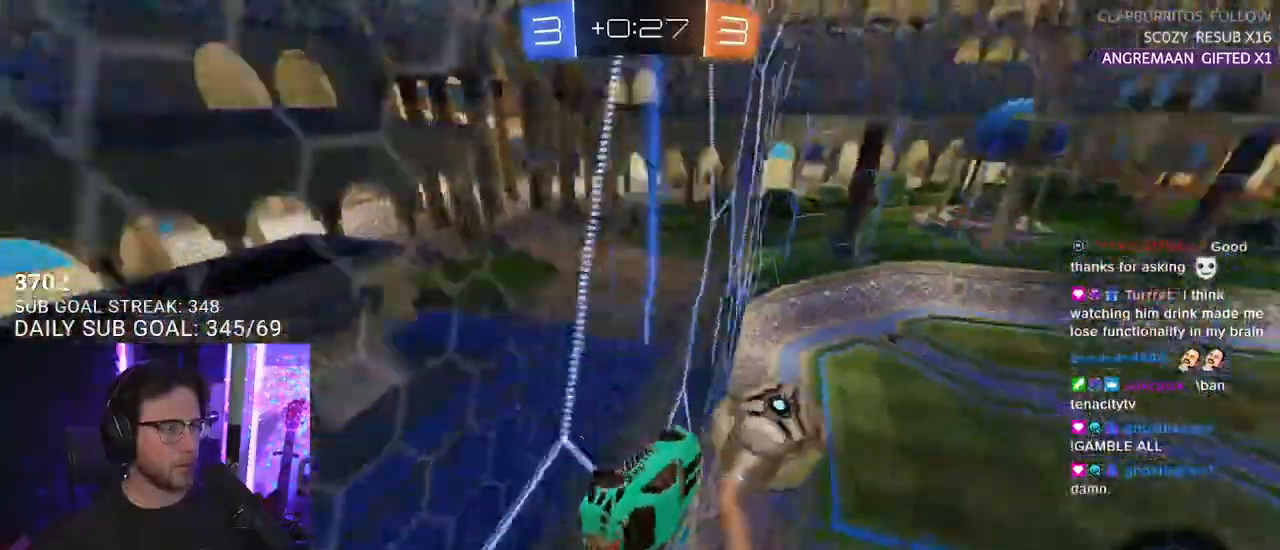
{"buttons": ["R2"], "left_stick": "right", "right_stick": "center", "events": [[33, "left_stick", "right"], [83, "R1", "up"], [217, "left_stick", "up"], [300, "left_stick", "center"], [483, "left_stick", "right"]]}
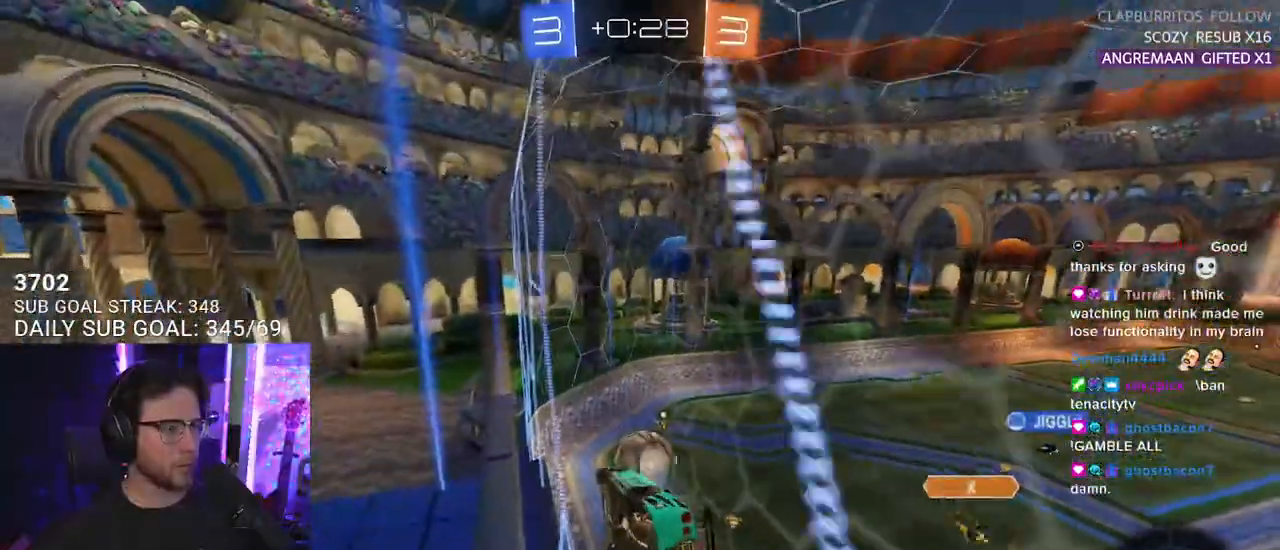
{"buttons": ["R2"], "left_stick": "center", "right_stick": "center", "events": [[100, "left_stick", "center"]]}
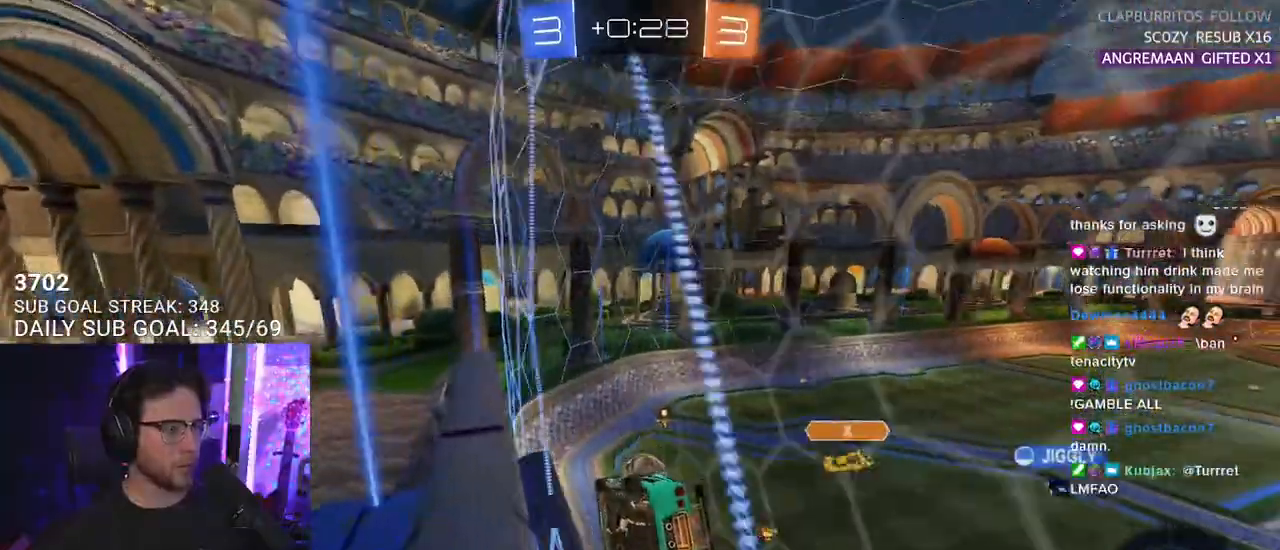
{"buttons": ["CROSS", "R2"], "left_stick": "down", "right_stick": "center", "events": [[483, "CROSS", "down"], [483, "left_stick", "down"]]}
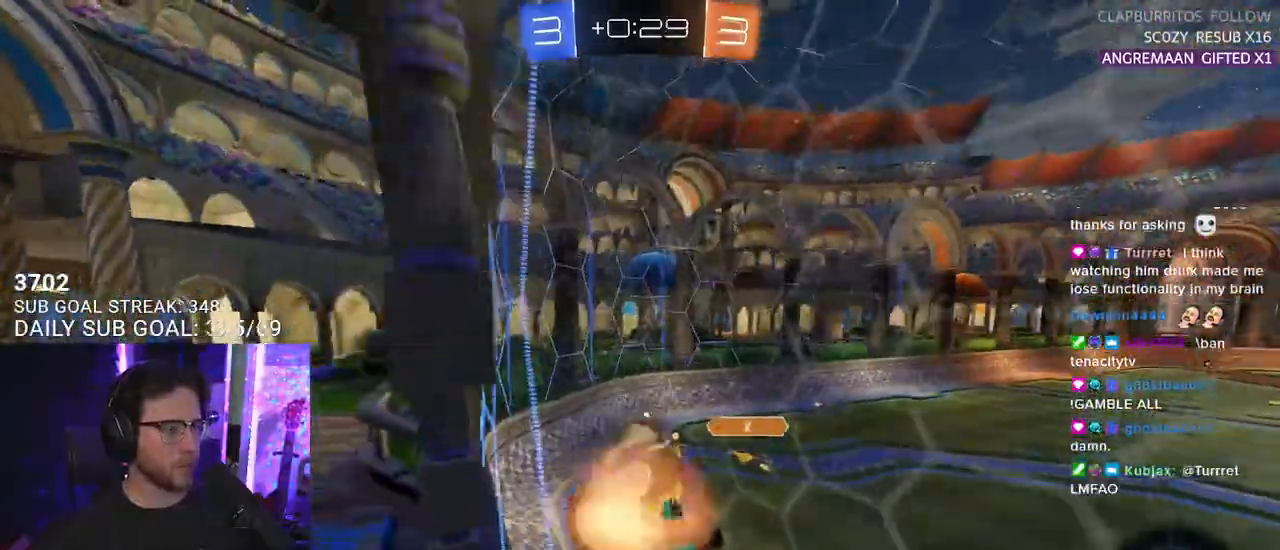
{"buttons": ["L2", "R2"], "left_stick": "up", "right_stick": "center", "events": [[33, "left_stick", "down-left"], [50, "L2", "down"], [250, "CROSS", "up"], [300, "L2", "up"], [400, "left_stick", "center"], [483, "left_stick", "up"], [500, "L2", "down"]]}
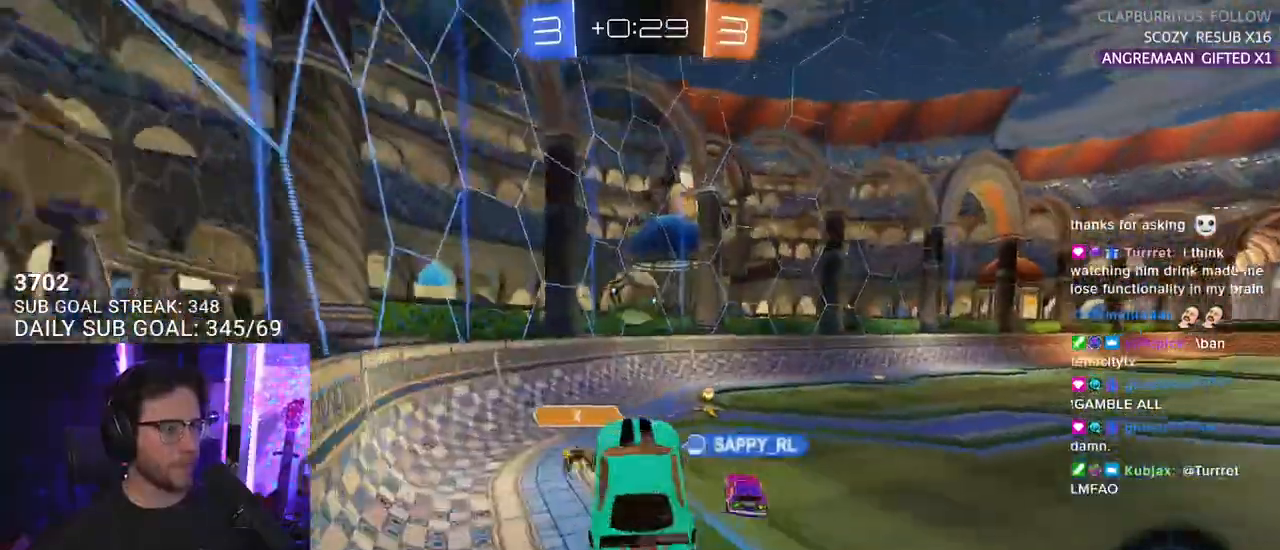
{"buttons": ["R2"], "left_stick": "center", "right_stick": "center", "events": [[83, "CROSS", "down"], [133, "L2", "up"], [217, "CROSS", "up"], [250, "left_stick", "center"]]}
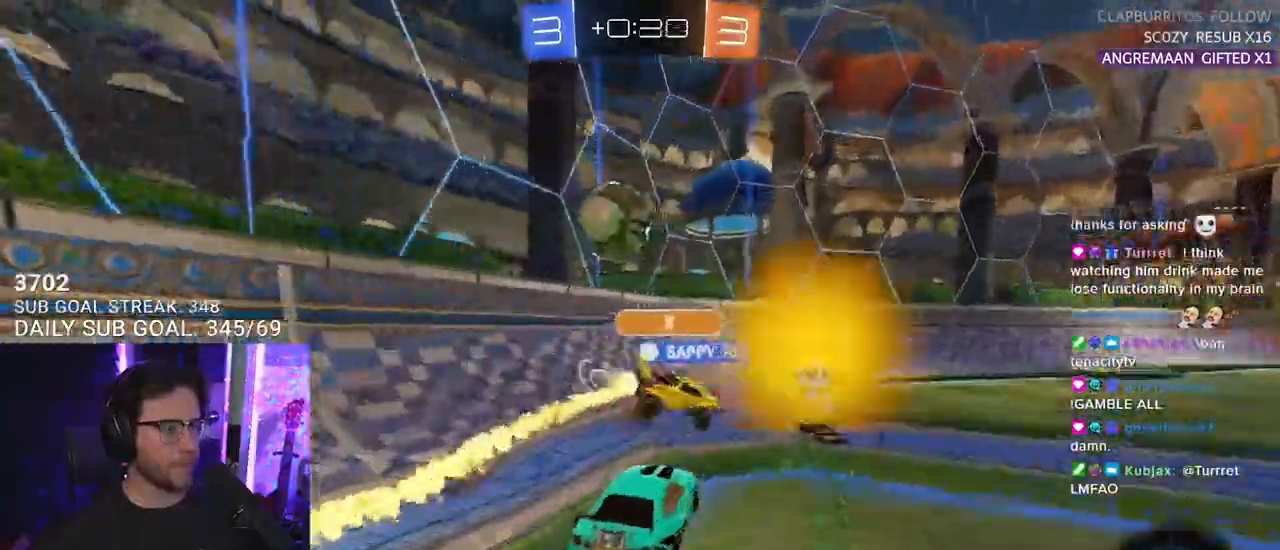
{"buttons": ["R2"], "left_stick": "right", "right_stick": "center", "events": [[33, "left_stick", "right"], [267, "TRIANGLE", "down"], [333, "TRIANGLE", "up"]]}
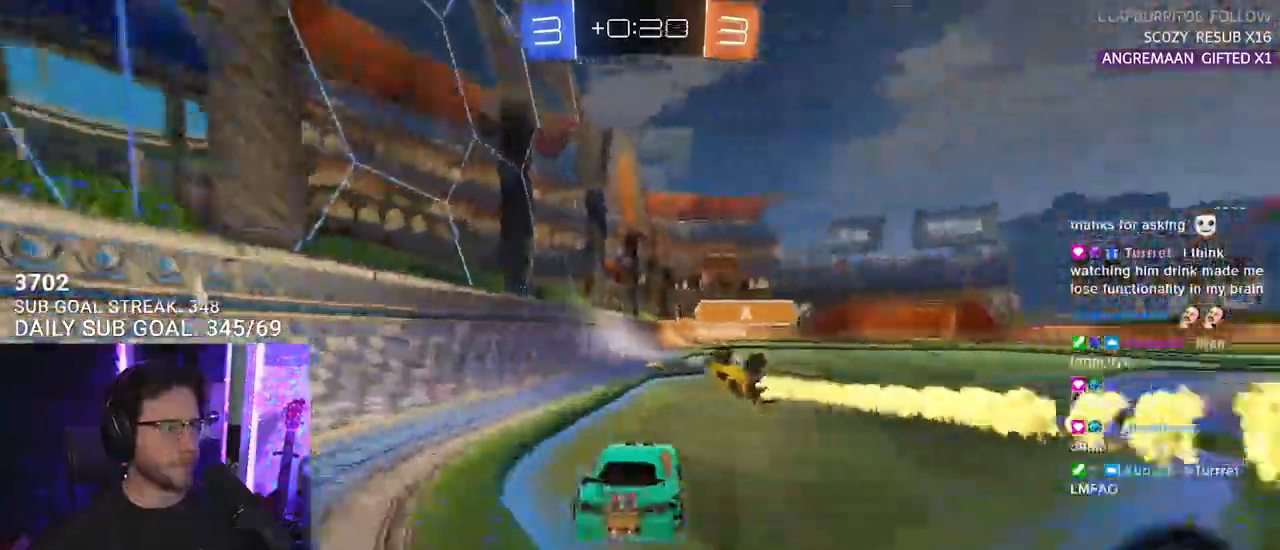
{"buttons": ["L2", "R2"], "left_stick": "down-left", "right_stick": "center", "events": [[117, "CROSS", "down"], [117, "R1", "down"], [167, "left_stick", "up"], [183, "L2", "down"], [283, "SQUARE", "down"], [300, "L2", "up"], [300, "left_stick", "down"], [317, "R1", "up"], [317, "TRIANGLE", "down"], [367, "CROSS", "up"], [367, "SQUARE", "up"], [400, "L2", "down"], [400, "TRIANGLE", "up"], [450, "left_stick", "down-left"]]}
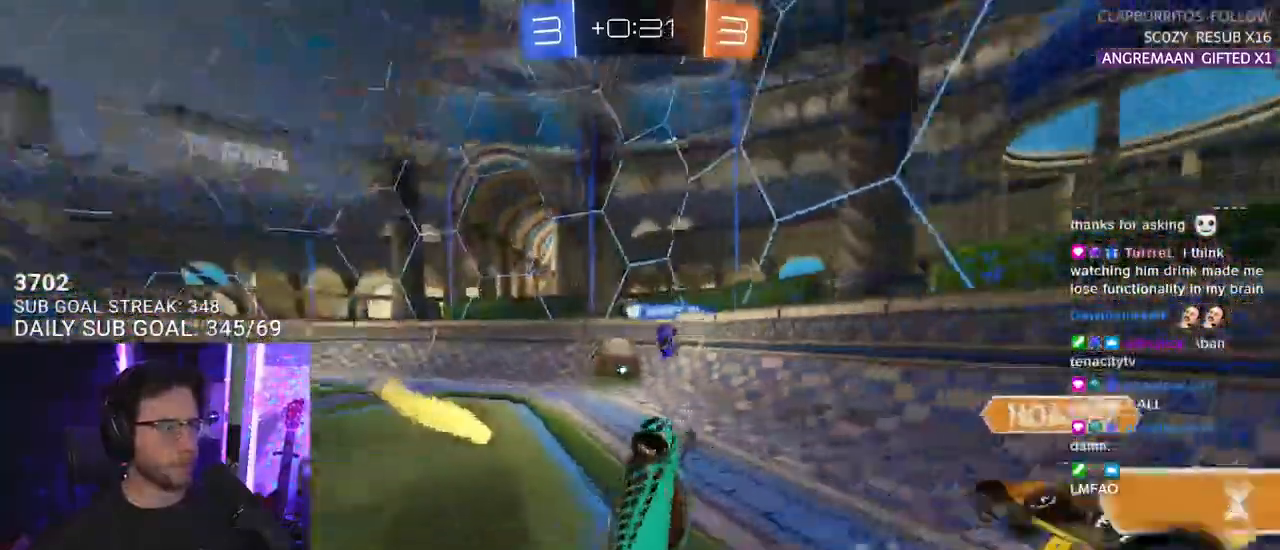
{"buttons": ["L2", "R2"], "left_stick": "down-left", "right_stick": "center", "events": []}
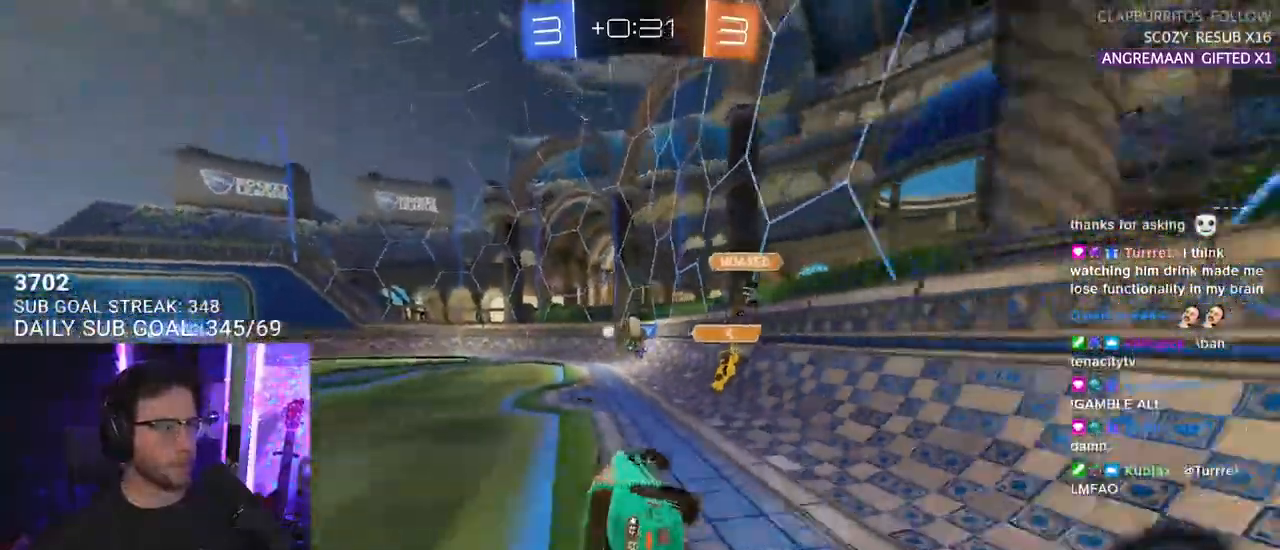
{"buttons": ["R2"], "left_stick": "center", "right_stick": "center", "events": [[117, "L2", "up"], [183, "left_stick", "center"], [233, "TRIANGLE", "down"], [300, "TRIANGLE", "up"]]}
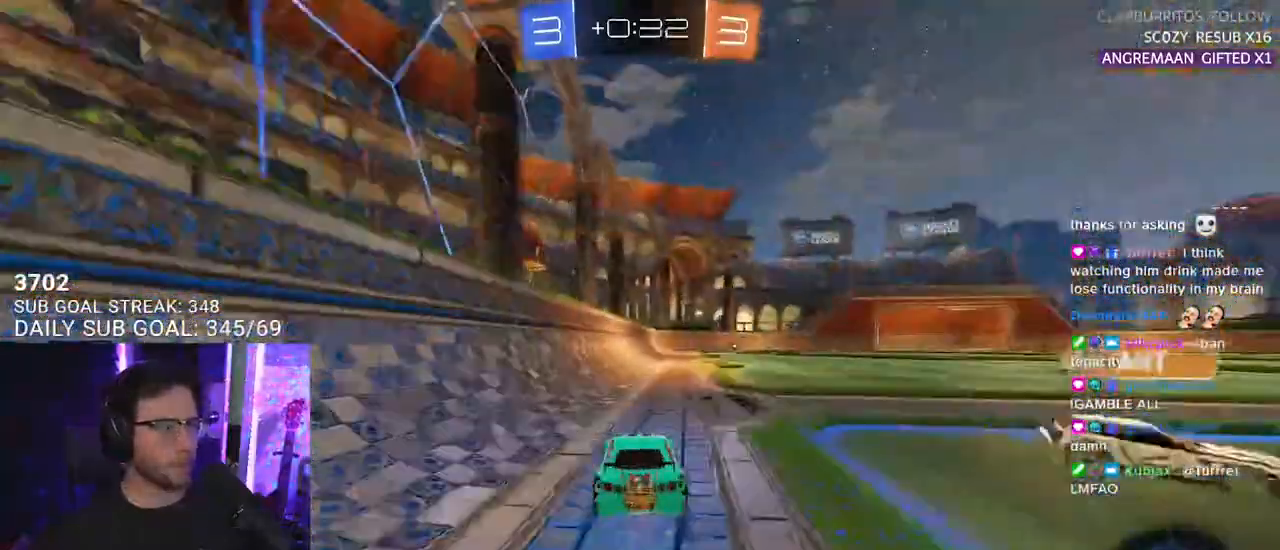
{"buttons": ["TRIANGLE", "R2"], "left_stick": "right", "right_stick": "center", "events": [[133, "left_stick", "right"], [433, "TRIANGLE", "down"]]}